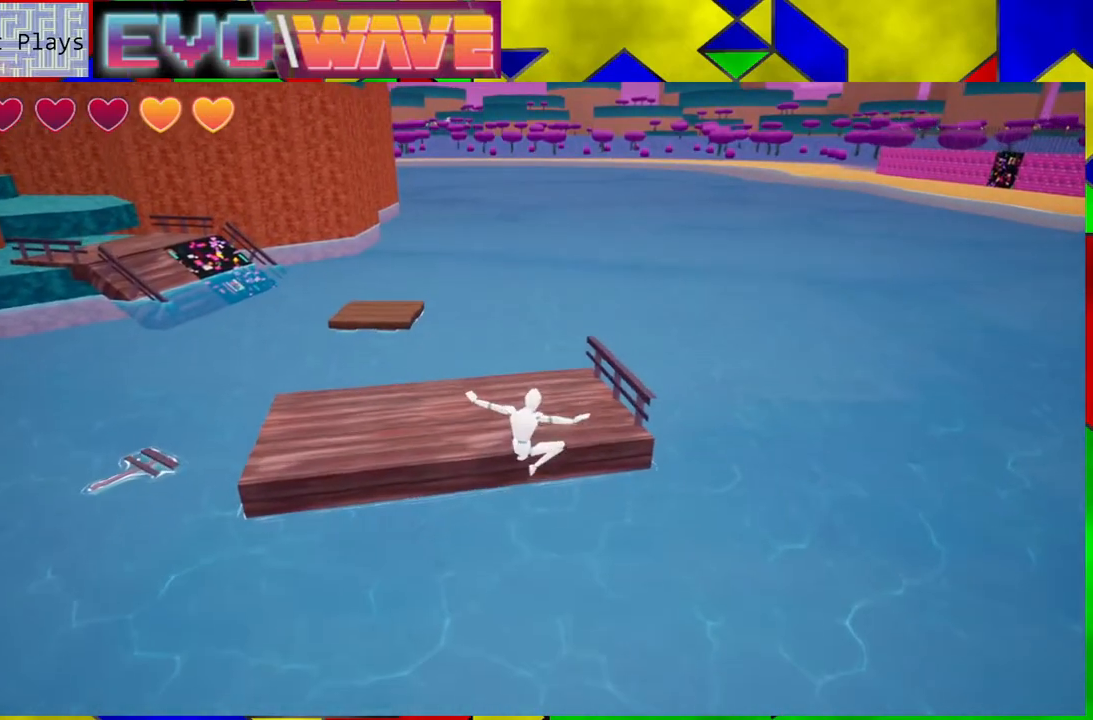
Gameplay with a controller (Nintendo layout); each line is a JSON object with the inputs held at the frame after it. "events" lists button and stick changes between this image and that frame as [ms after this image, input, new state], when the widget could be followed in between. Not read: L3 R3.
{"buttons": ["B", "Y"], "left_stick": "up", "right_stick": "center", "events": [[183, "Y", "down"]]}
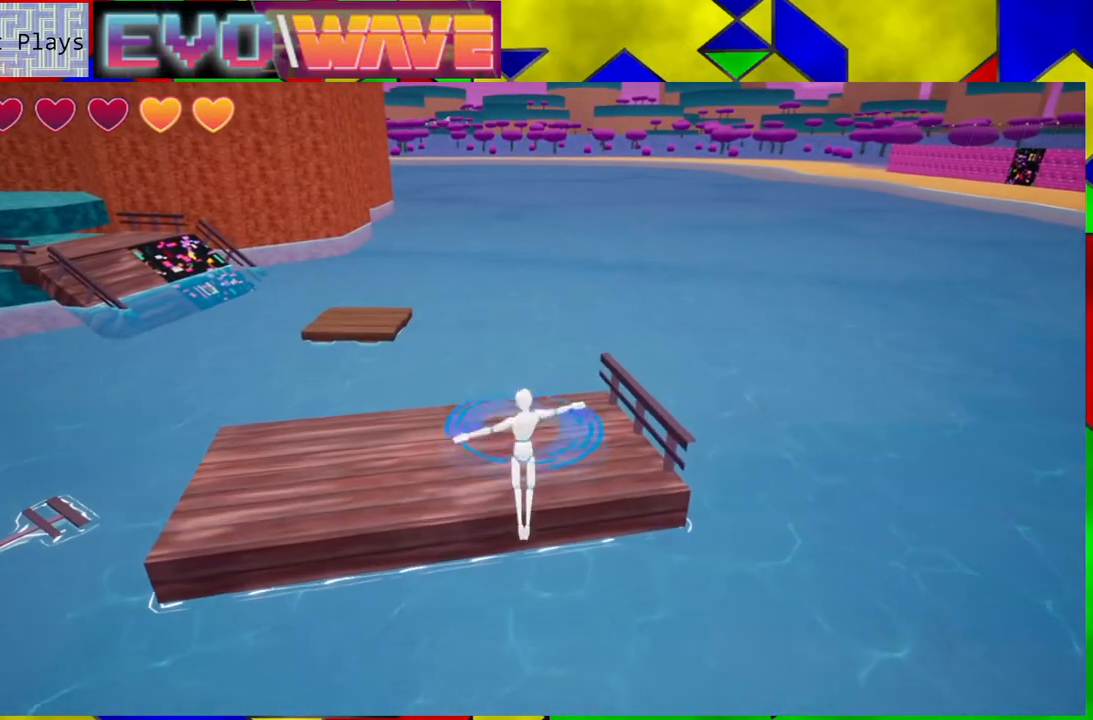
{"buttons": ["B", "Y"], "left_stick": "up-left", "right_stick": "center", "events": [[233, "left_stick", "up-left"]]}
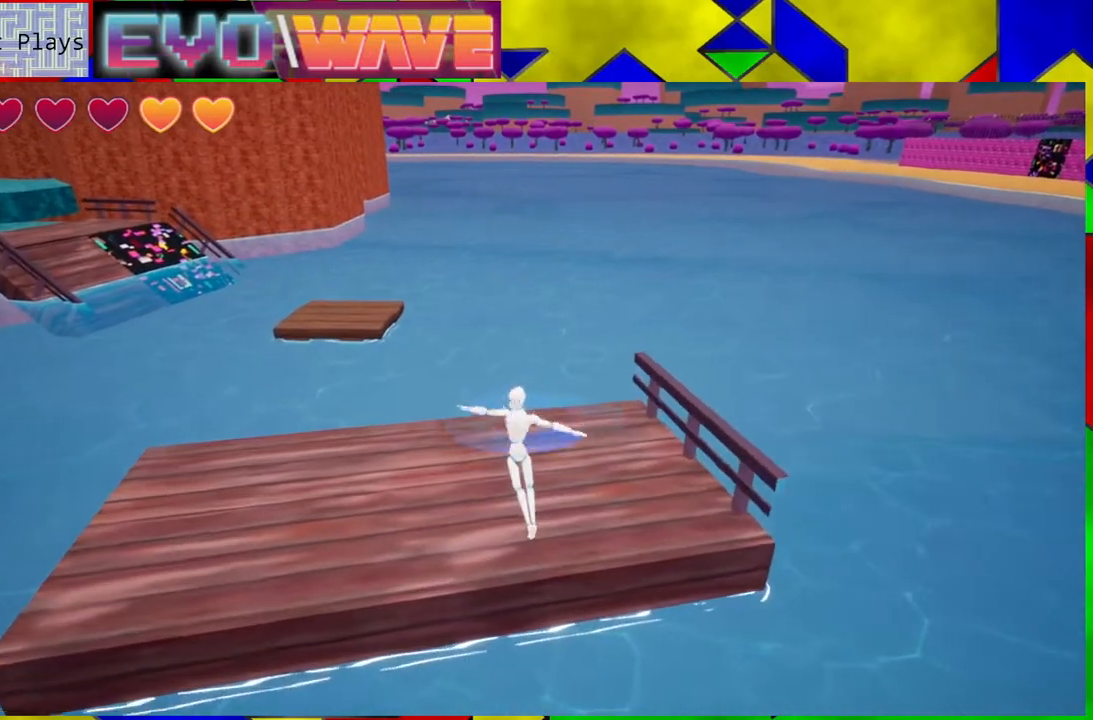
{"buttons": [], "left_stick": "up-left", "right_stick": "center", "events": [[350, "Y", "up"], [367, "B", "up"]]}
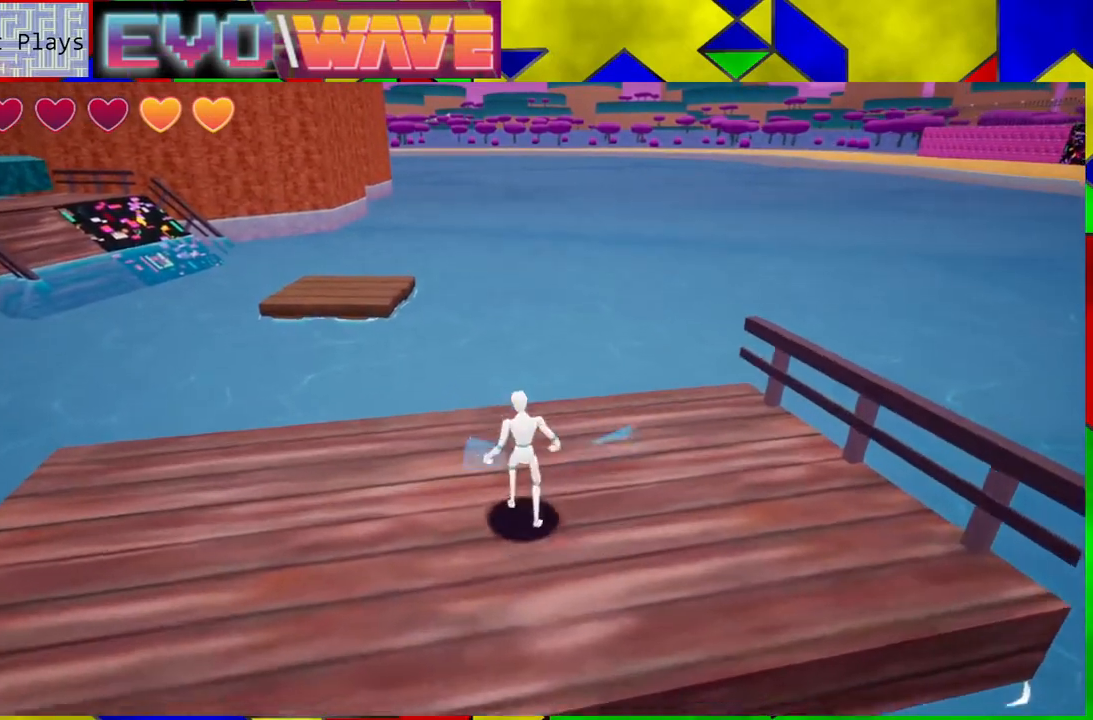
{"buttons": ["B"], "left_stick": "up", "right_stick": "center", "events": [[33, "right_stick", "down-left"], [150, "left_stick", "up"], [267, "right_stick", "center"], [367, "B", "down"]]}
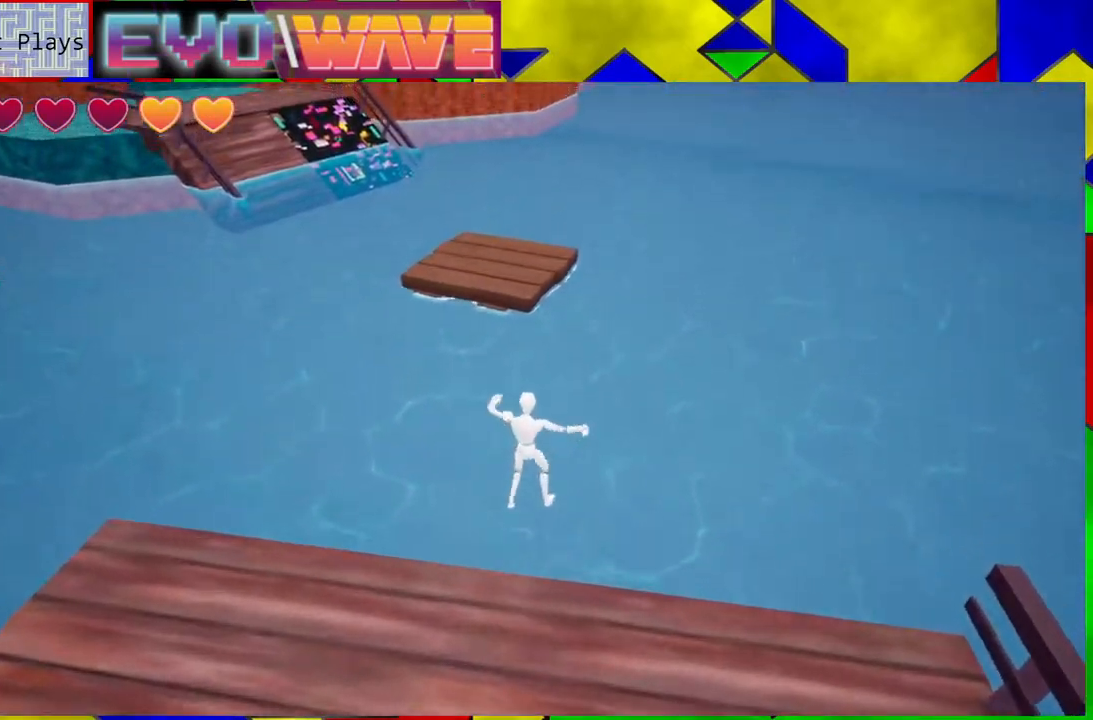
{"buttons": ["Y"], "left_stick": "up", "right_stick": "center", "events": [[300, "B", "up"], [400, "Y", "down"]]}
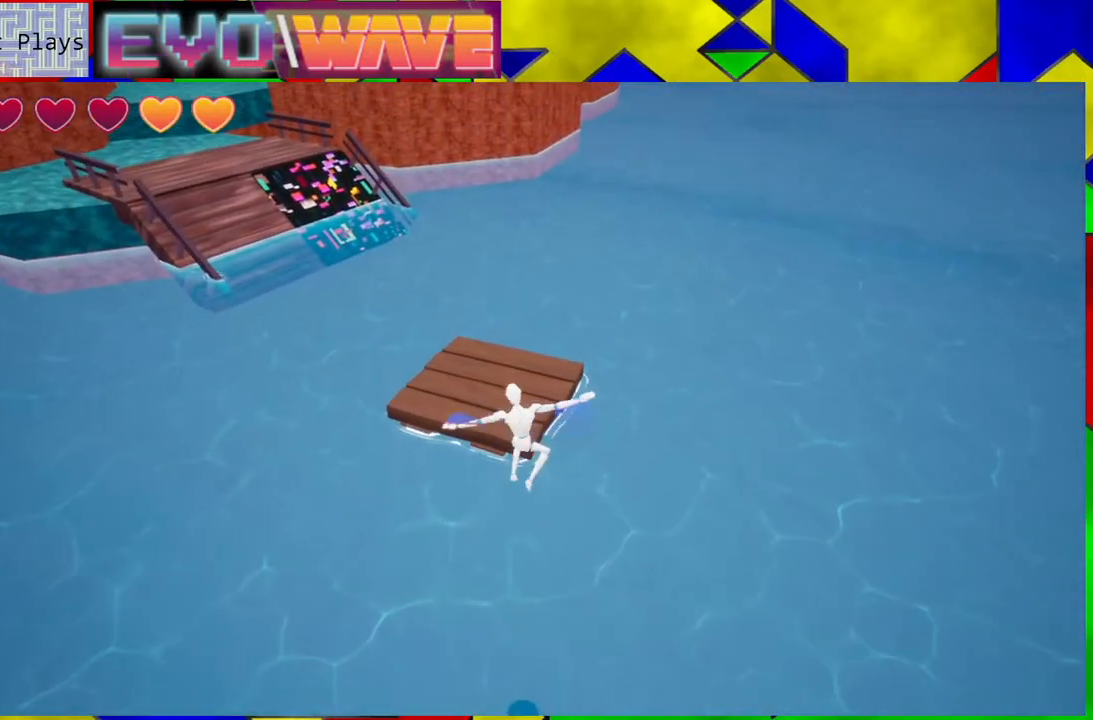
{"buttons": [], "left_stick": "up", "right_stick": "center", "events": [[133, "Y", "up"]]}
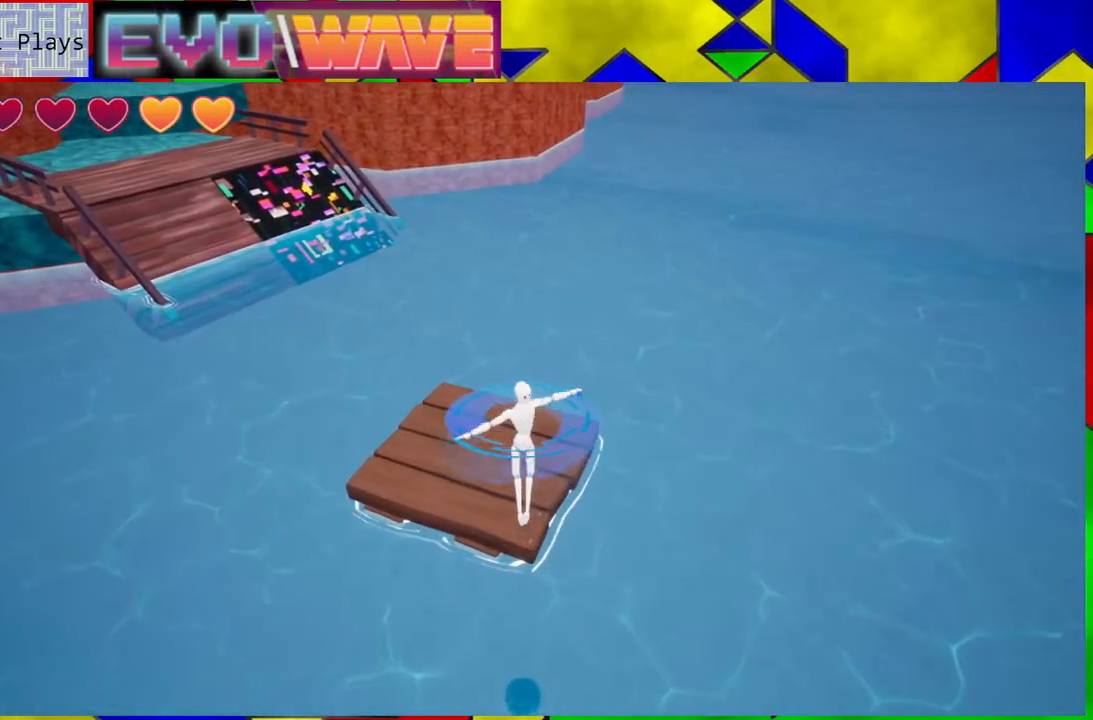
{"buttons": [], "left_stick": "up", "right_stick": "center", "events": [[50, "right_stick", "left"], [317, "right_stick", "center"]]}
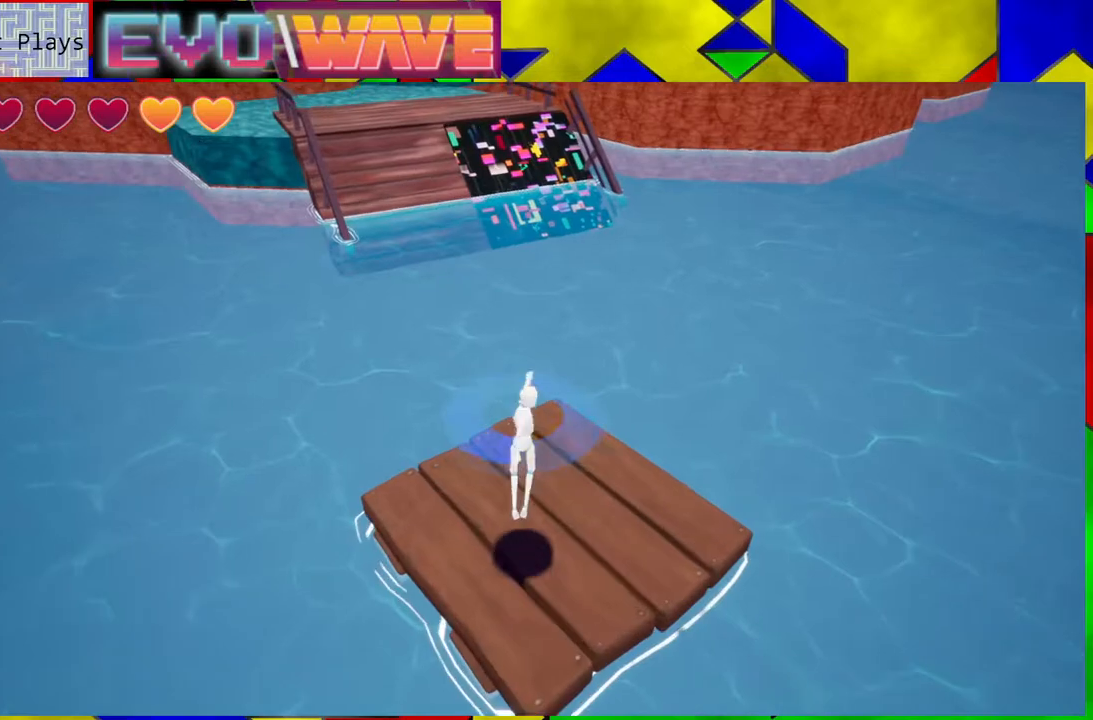
{"buttons": [], "left_stick": "up", "right_stick": "center", "events": [[83, "left_stick", "center"], [467, "left_stick", "up"]]}
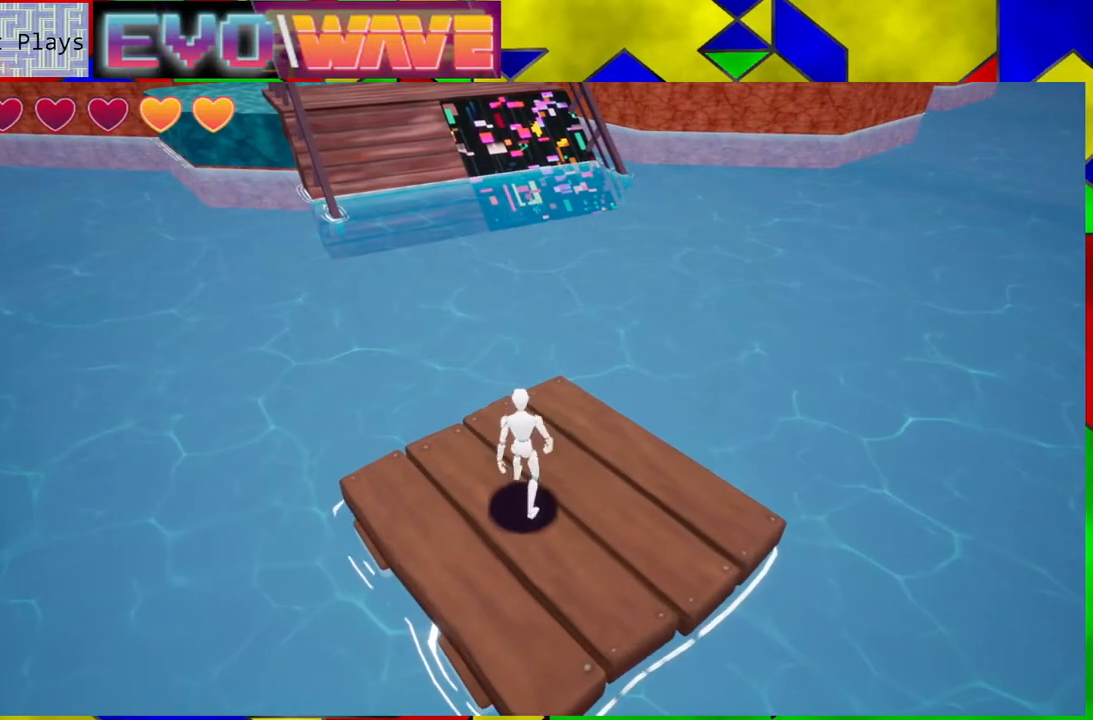
{"buttons": ["B"], "left_stick": "up", "right_stick": "center", "events": [[283, "B", "down"]]}
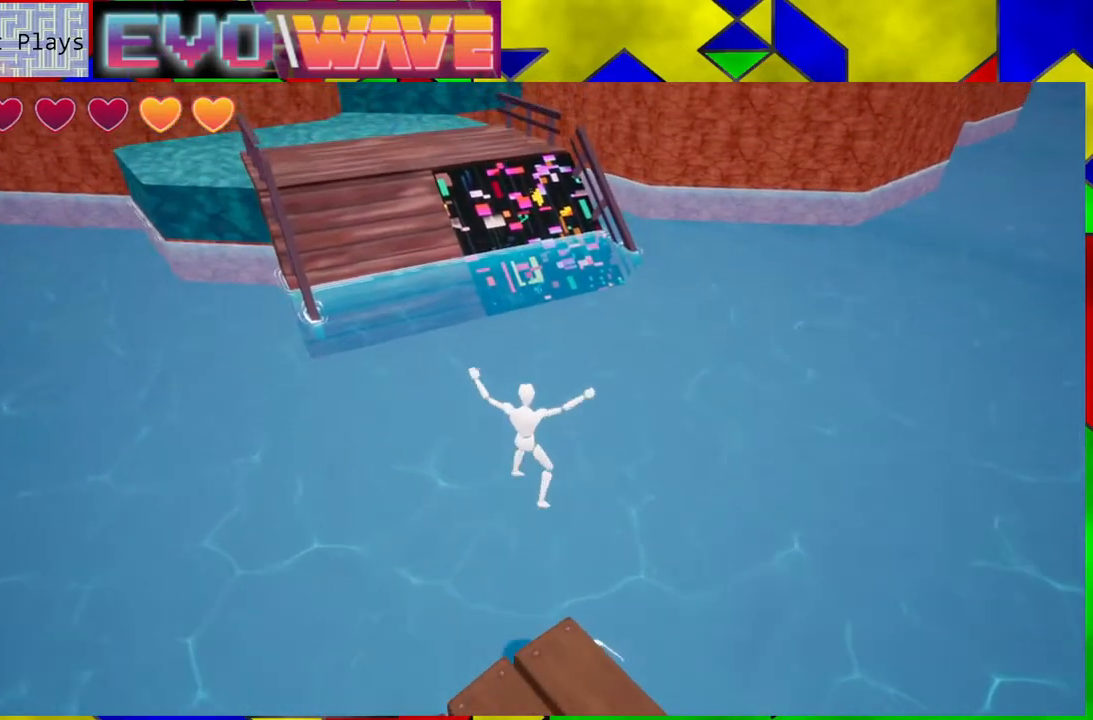
{"buttons": ["B", "Y"], "left_stick": "up", "right_stick": "center", "events": [[283, "Y", "down"]]}
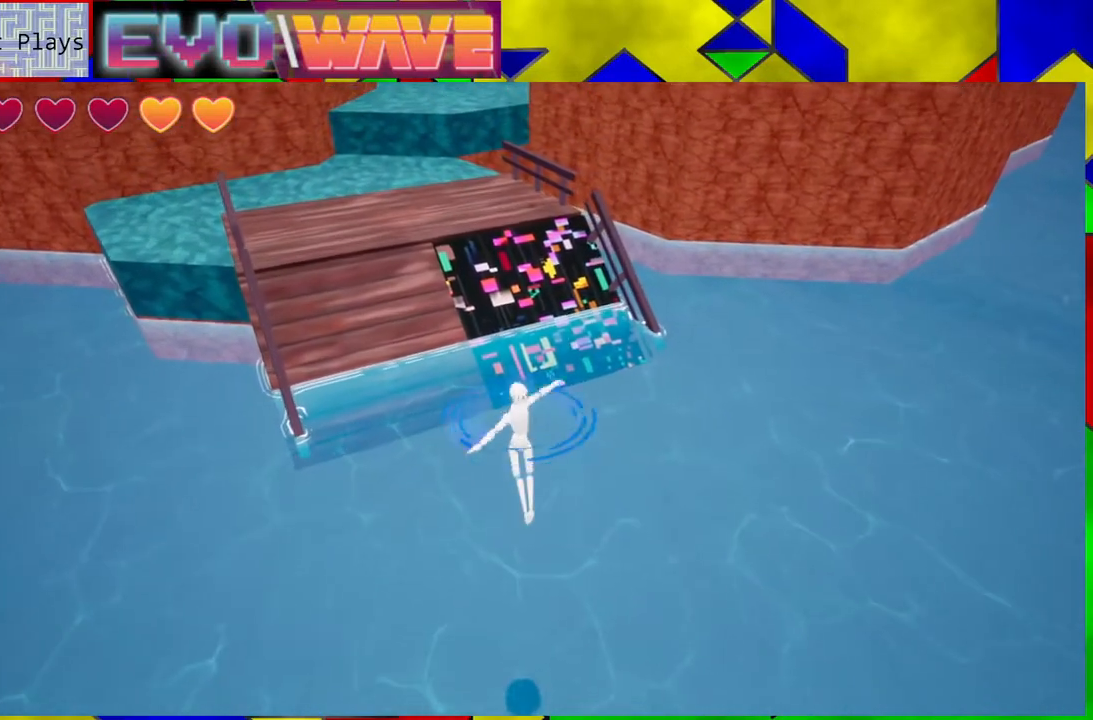
{"buttons": [], "left_stick": "up", "right_stick": "center", "events": [[100, "Y", "up"], [133, "B", "up"]]}
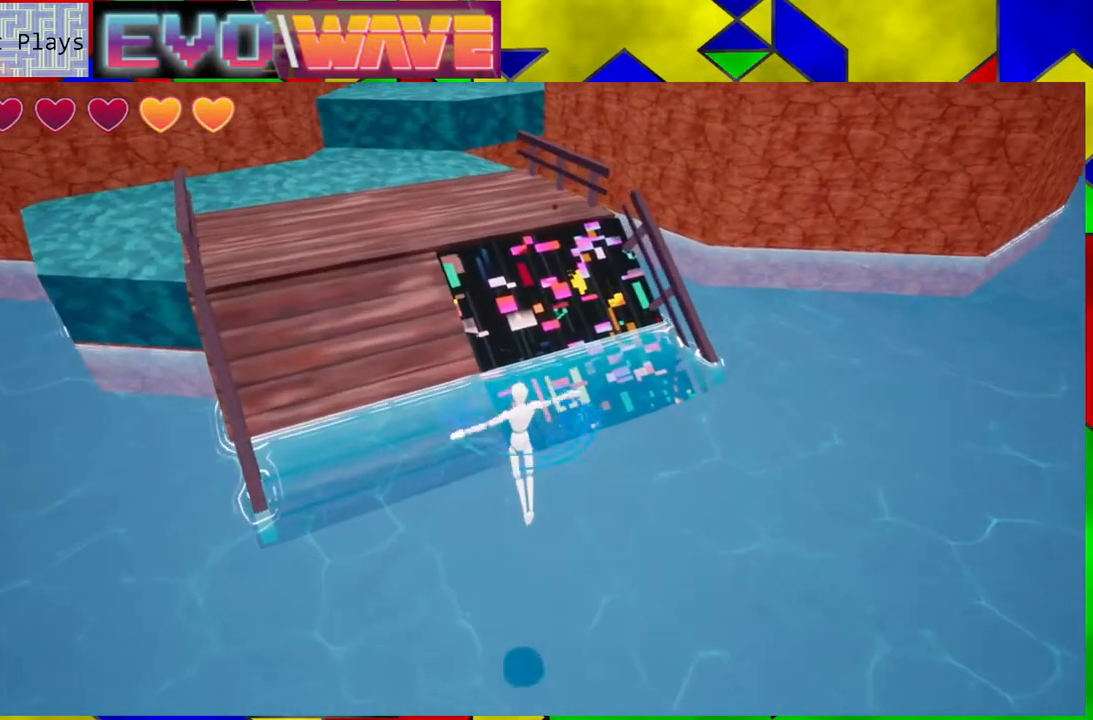
{"buttons": ["B"], "left_stick": "up", "right_stick": "center", "events": [[133, "B", "down"]]}
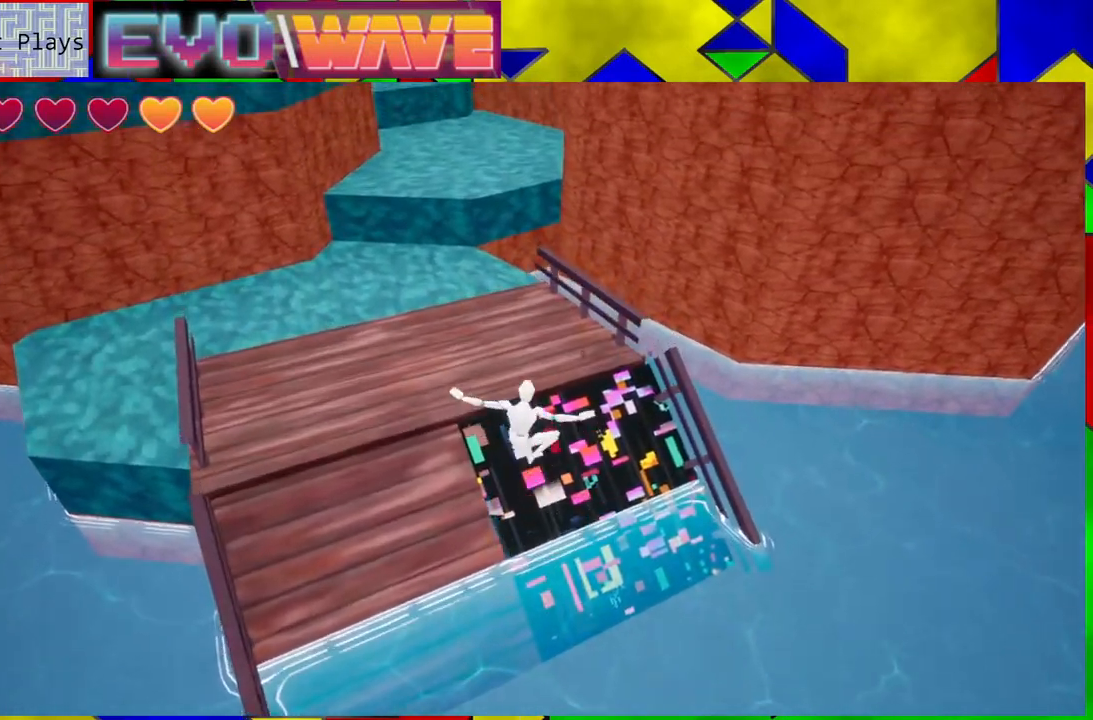
{"buttons": ["B"], "left_stick": "up", "right_stick": "center", "events": [[133, "Y", "down"], [467, "Y", "up"]]}
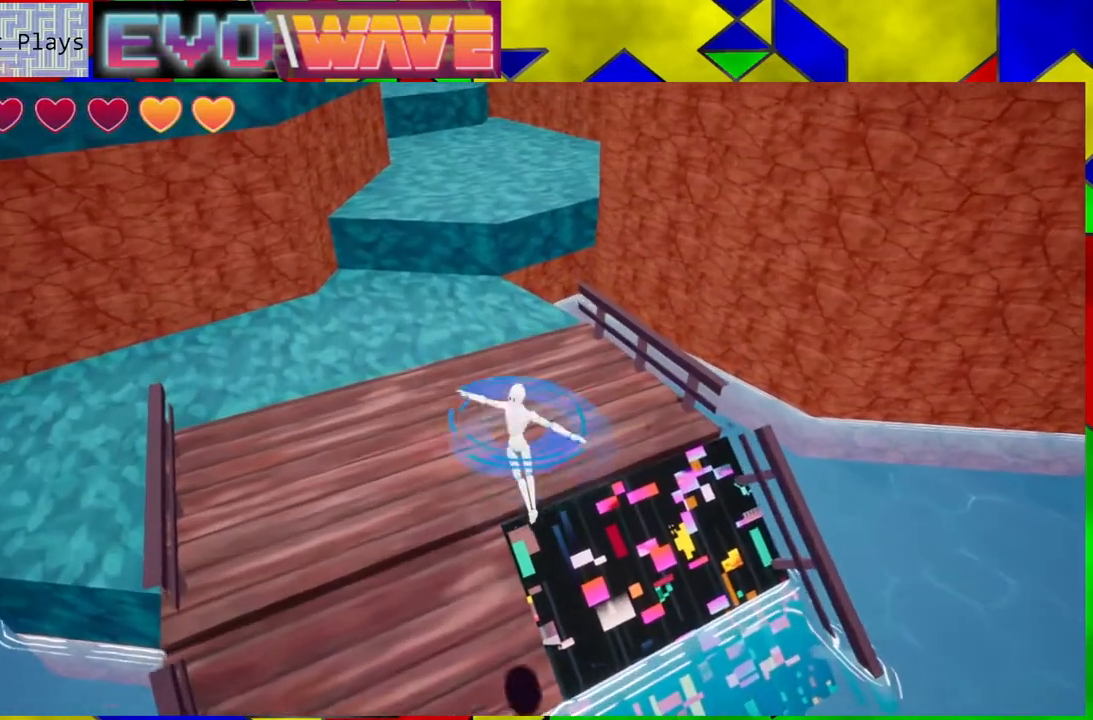
{"buttons": [], "left_stick": "up", "right_stick": "center", "events": [[17, "B", "up"], [283, "right_stick", "up-left"], [450, "right_stick", "center"]]}
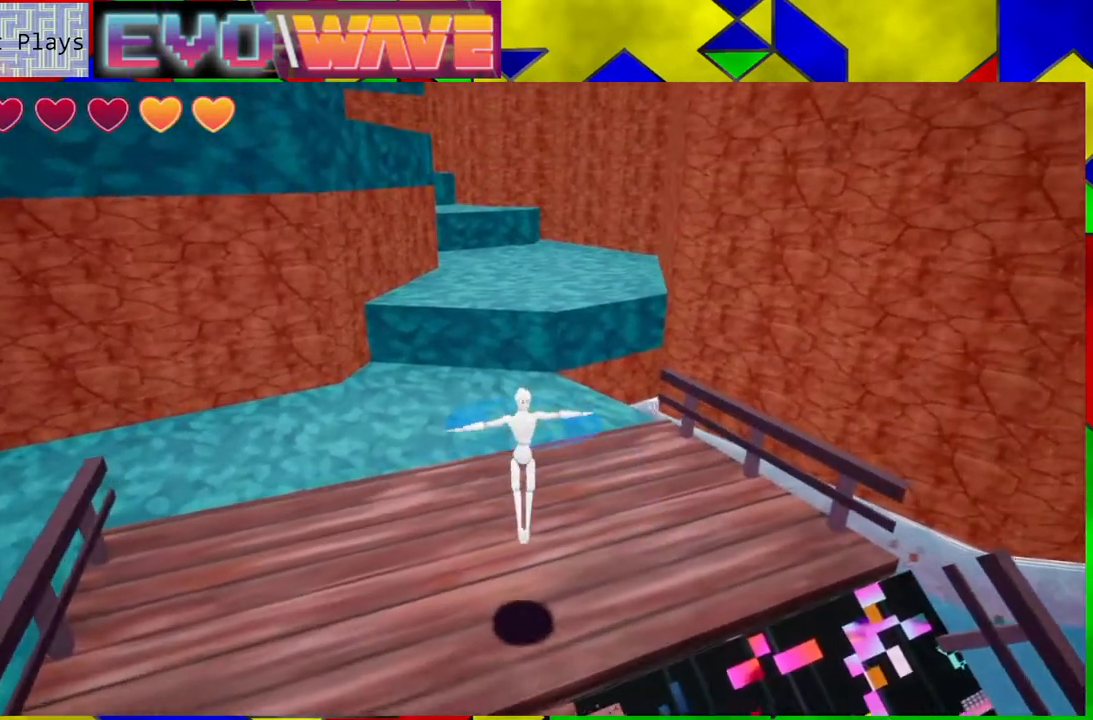
{"buttons": [], "left_stick": "up", "right_stick": "center", "events": []}
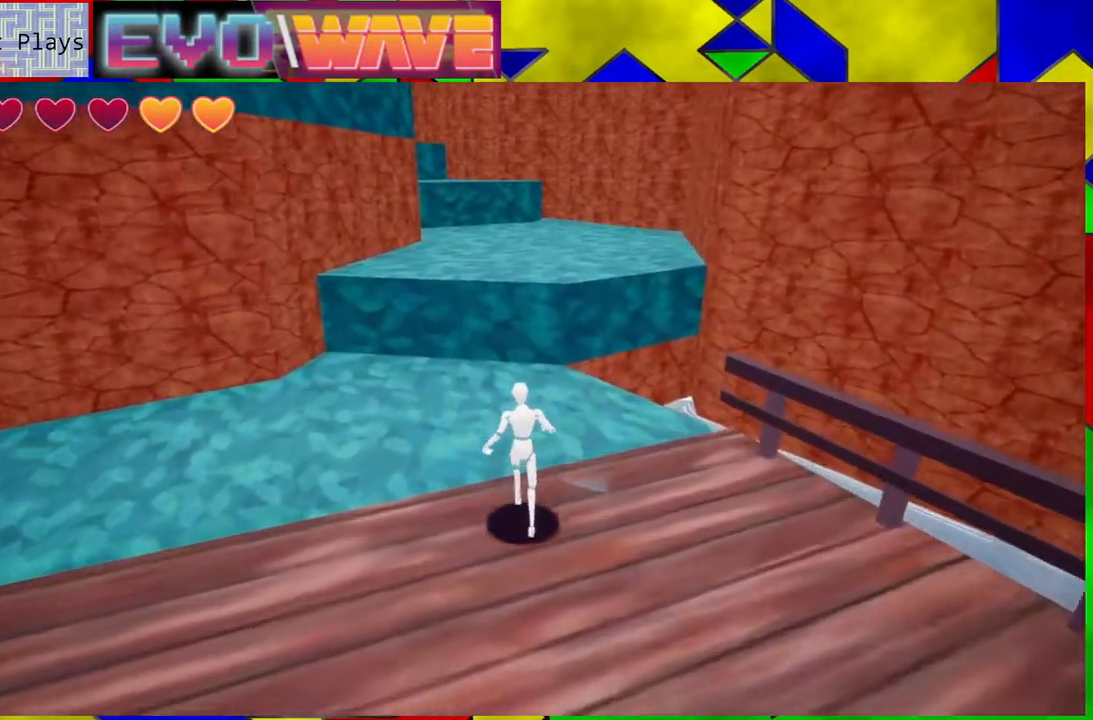
{"buttons": [], "left_stick": "up", "right_stick": "center", "events": []}
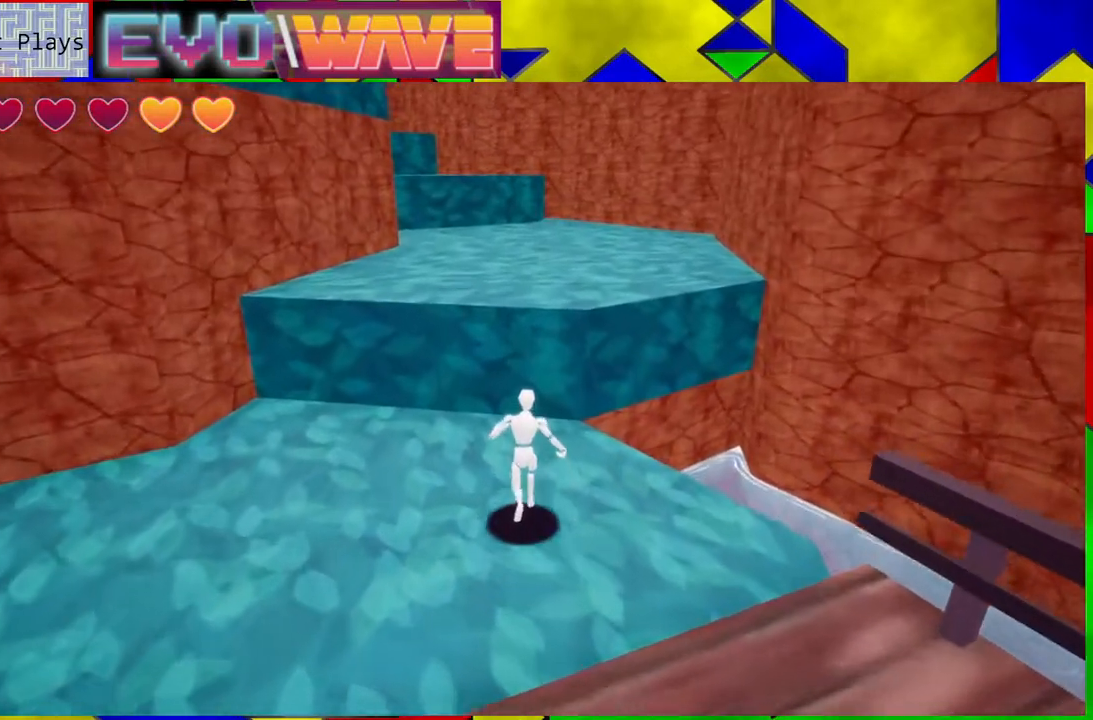
{"buttons": [], "left_stick": "up", "right_stick": "center", "events": [[33, "B", "down"], [333, "B", "up"]]}
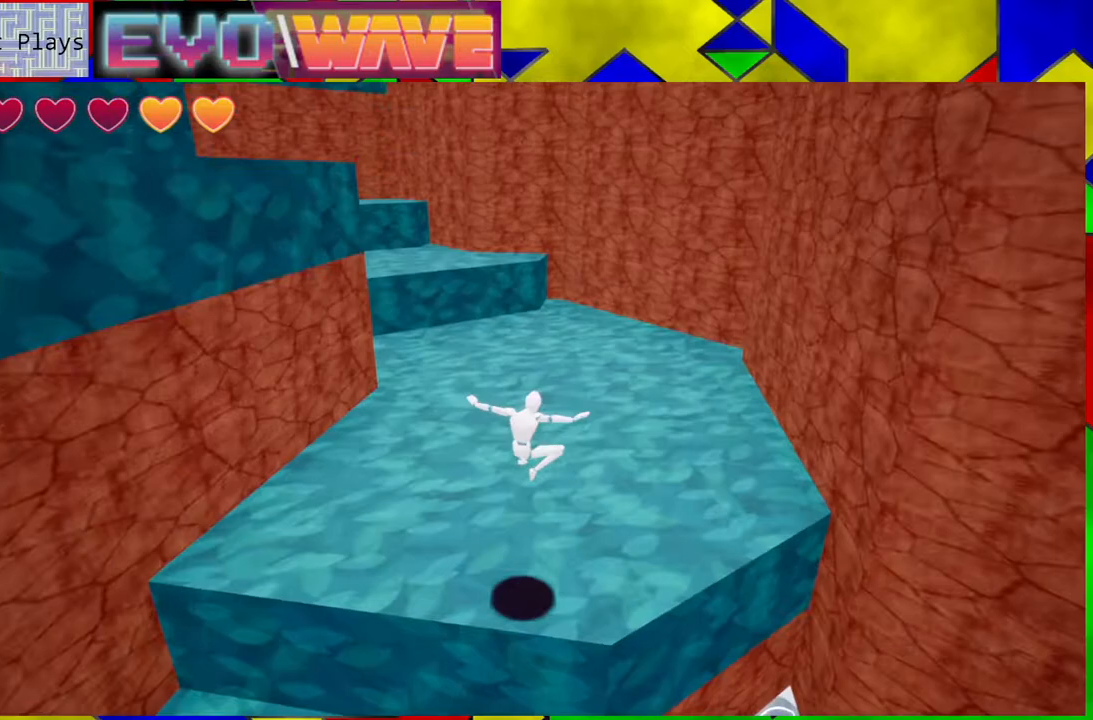
{"buttons": [], "left_stick": "up-right", "right_stick": "center", "events": [[167, "right_stick", "left"], [467, "left_stick", "up-right"], [500, "right_stick", "center"]]}
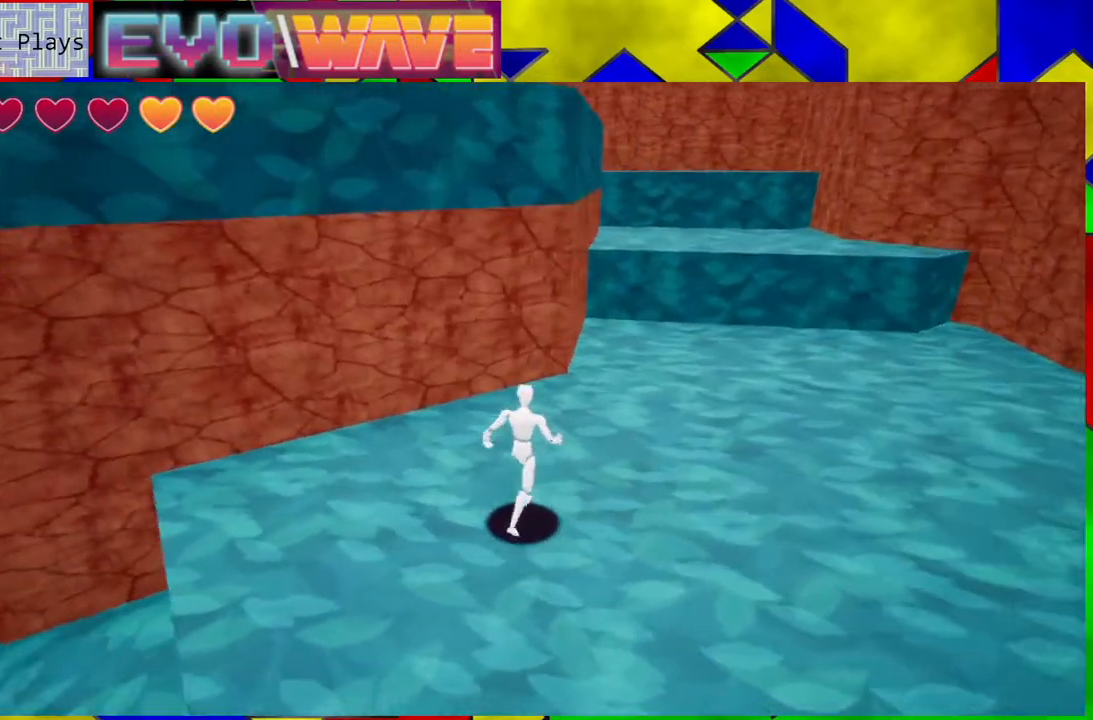
{"buttons": ["B"], "left_stick": "up-right", "right_stick": "center", "events": [[150, "Y", "down"], [233, "Y", "up"], [350, "B", "down"]]}
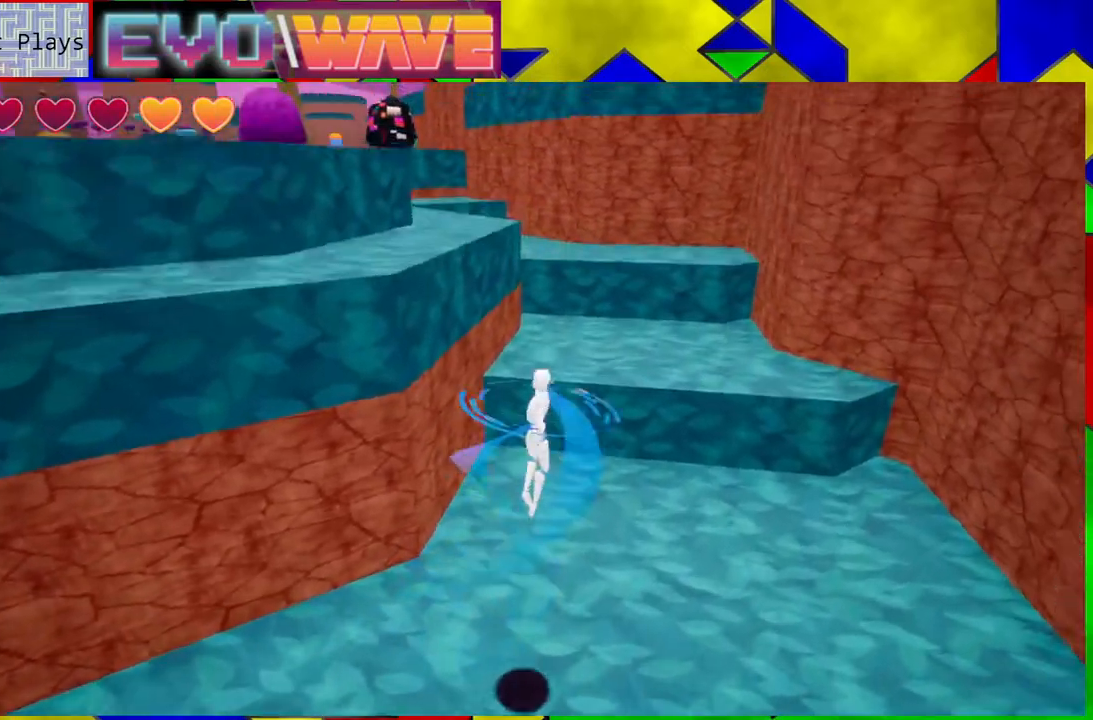
{"buttons": ["B"], "left_stick": "up-left", "right_stick": "center", "events": [[67, "left_stick", "up-left"], [350, "B", "up"], [433, "B", "down"]]}
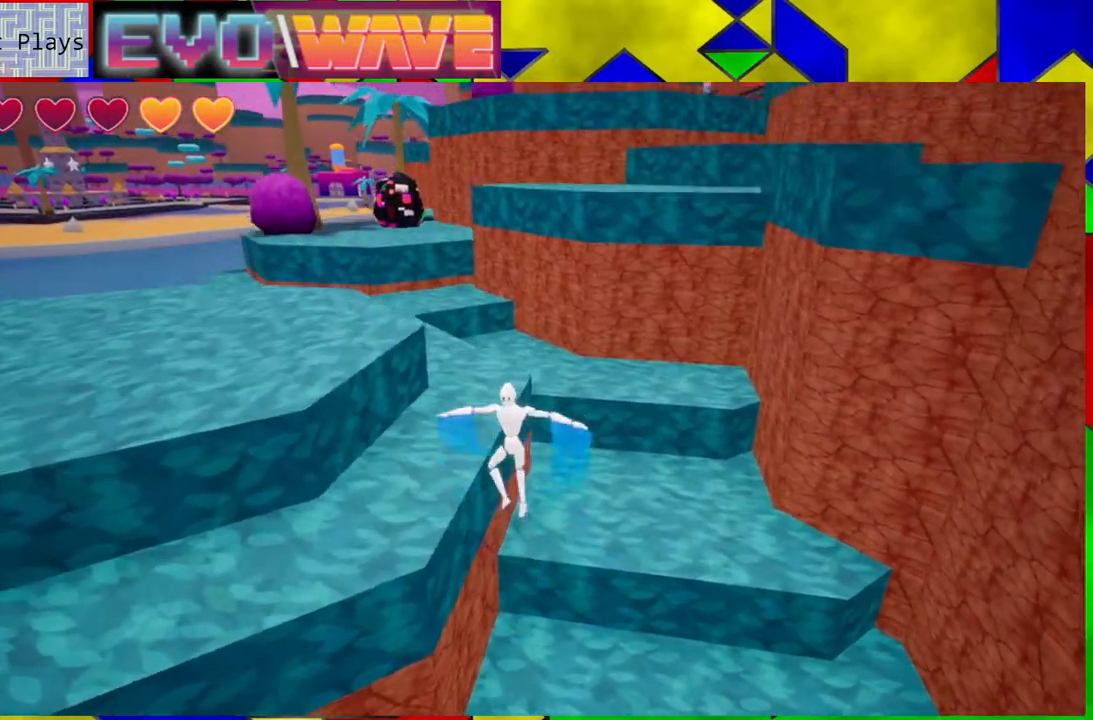
{"buttons": ["B"], "left_stick": "up-left", "right_stick": "center", "events": []}
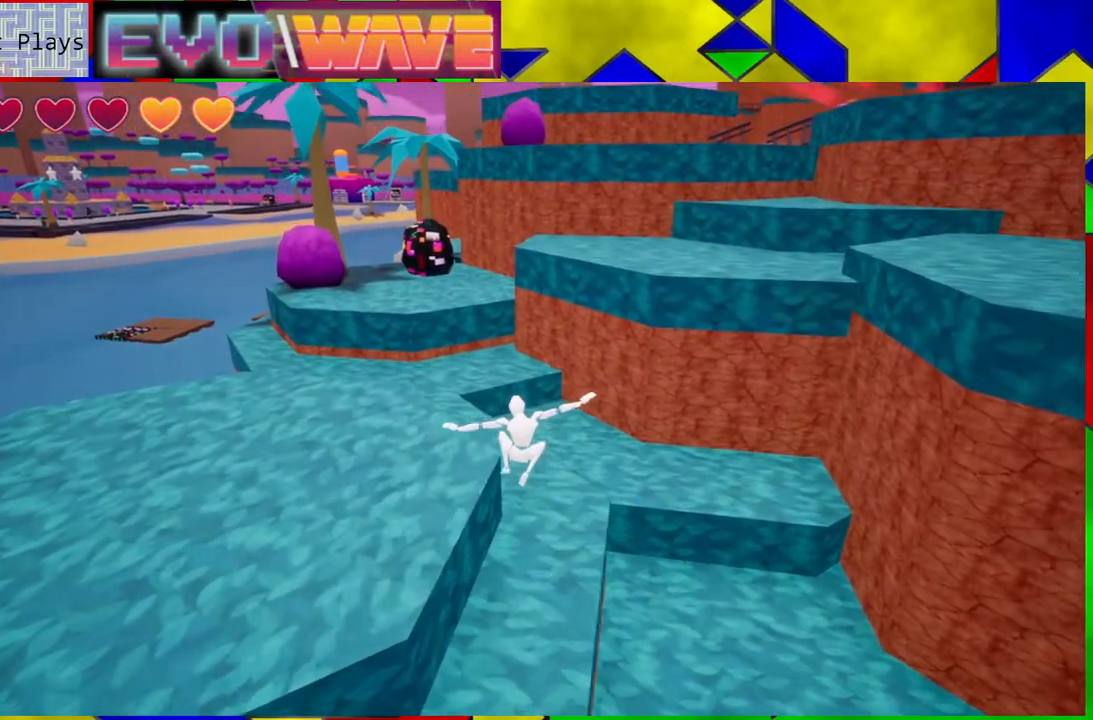
{"buttons": [], "left_stick": "up-left", "right_stick": "center", "events": [[100, "B", "up"]]}
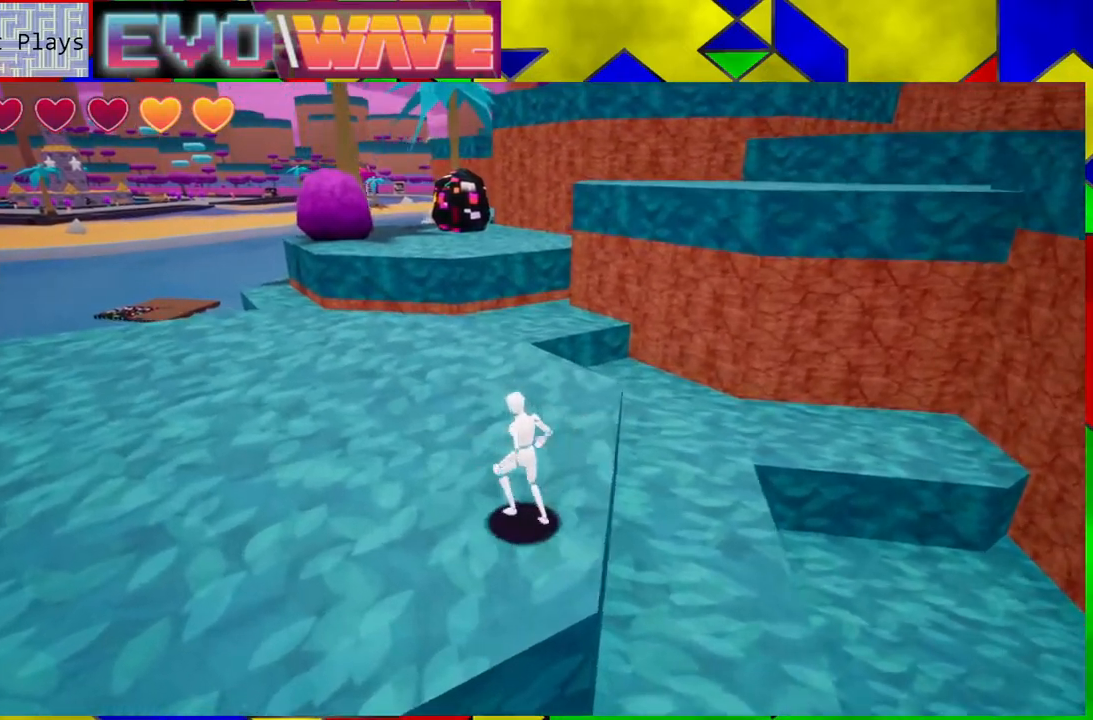
{"buttons": [], "left_stick": "up-left", "right_stick": "right", "events": [[350, "right_stick", "right"]]}
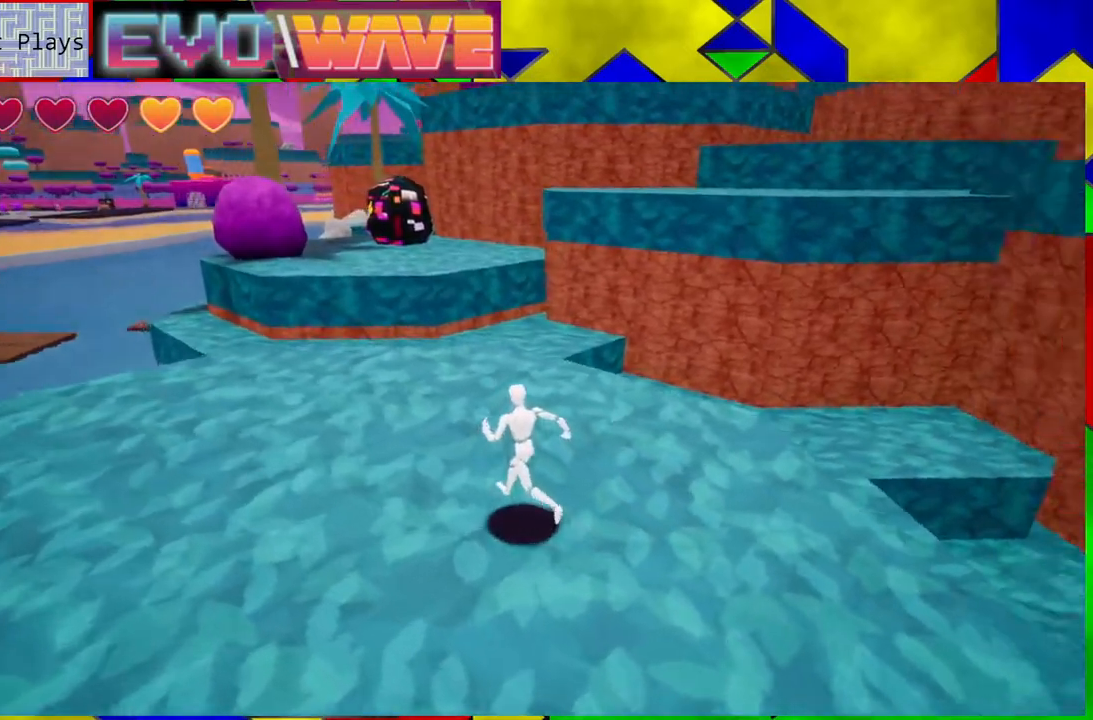
{"buttons": [], "left_stick": "up-left", "right_stick": "center", "events": [[450, "right_stick", "center"]]}
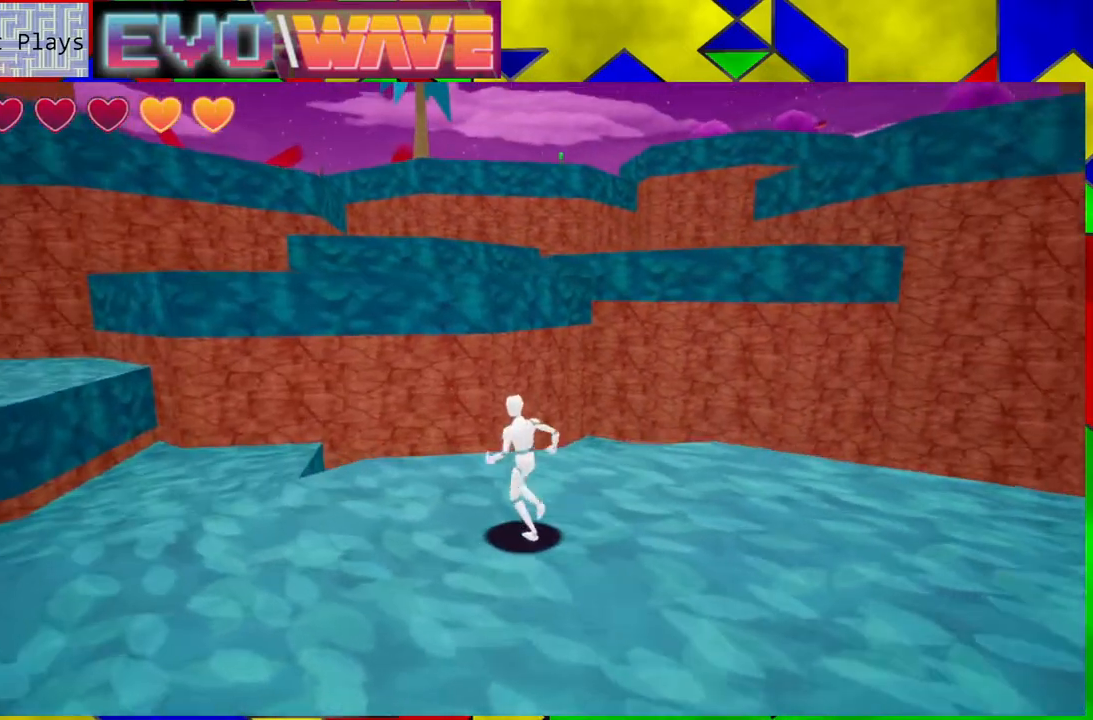
{"buttons": ["B"], "left_stick": "up", "right_stick": "center", "events": [[133, "left_stick", "up"], [183, "Y", "down"], [250, "Y", "up"], [350, "B", "down"]]}
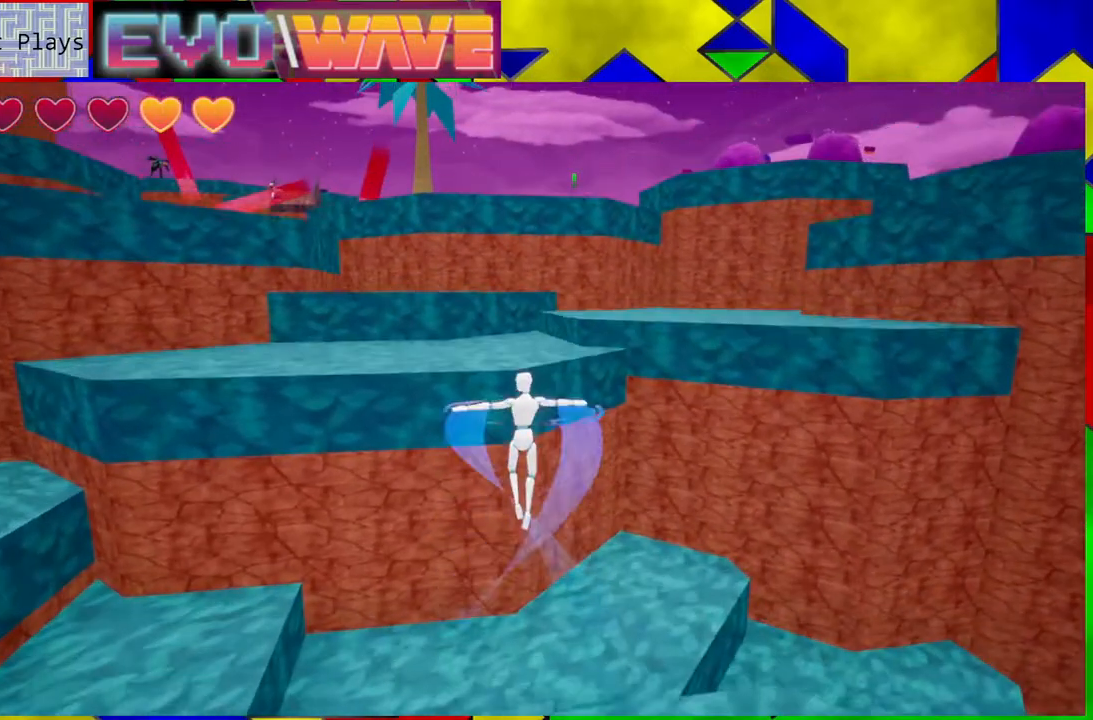
{"buttons": ["B"], "left_stick": "up", "right_stick": "center", "events": [[317, "B", "up"], [500, "B", "down"]]}
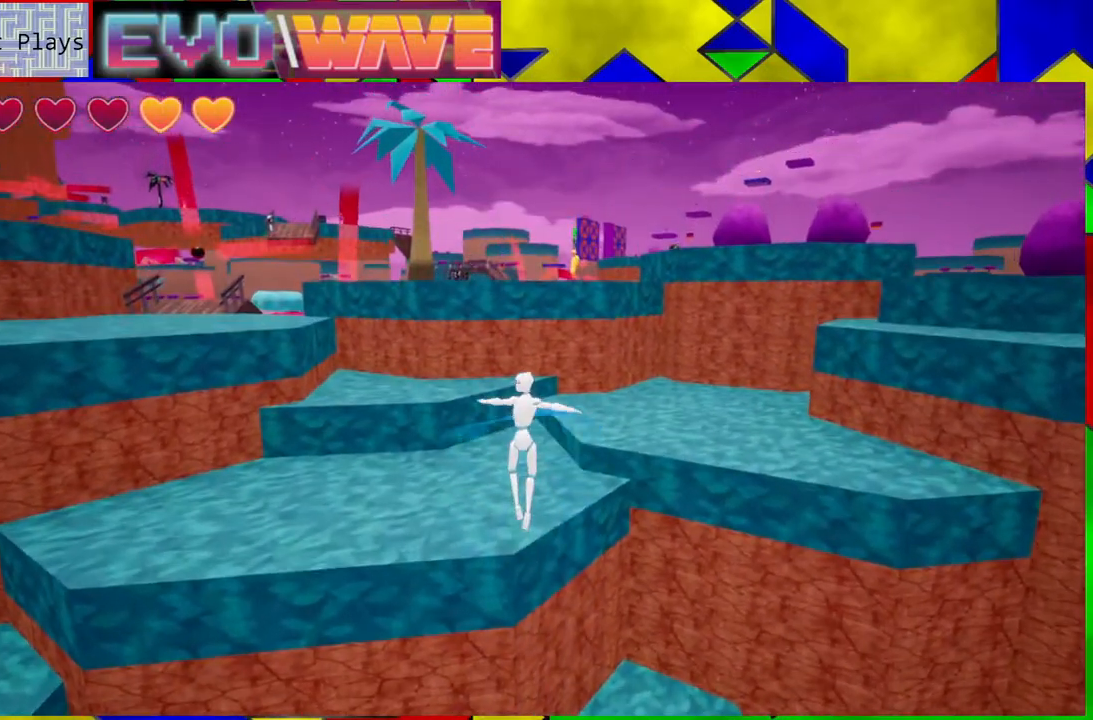
{"buttons": ["B"], "left_stick": "up", "right_stick": "center", "events": []}
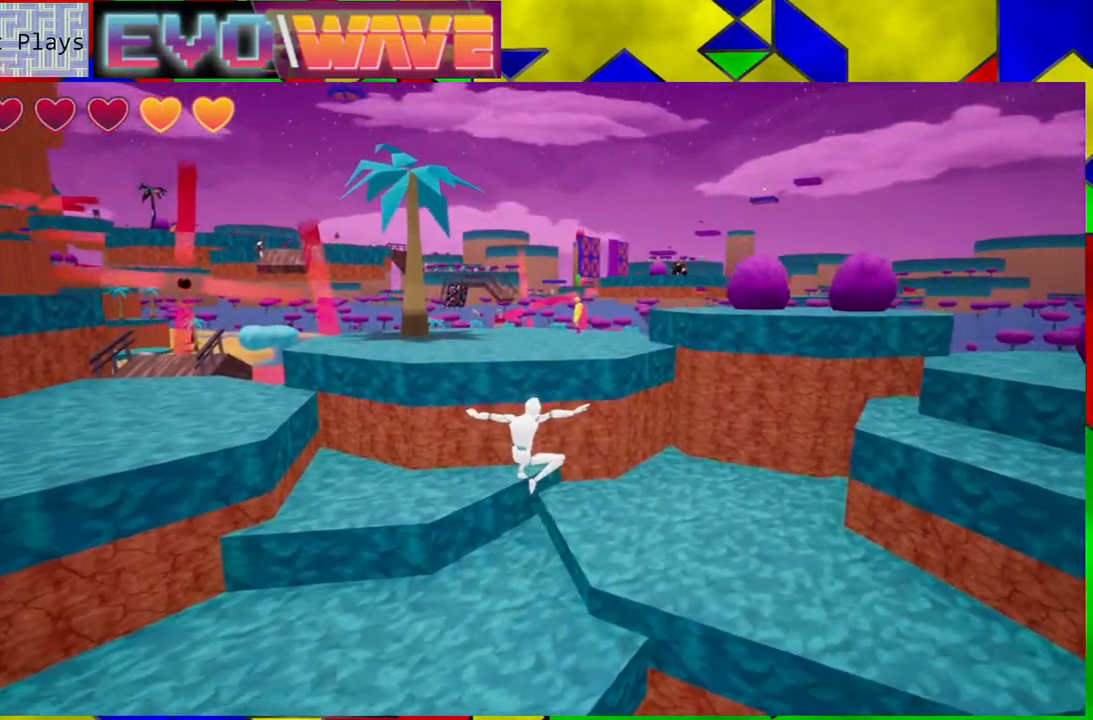
{"buttons": [], "left_stick": "up-left", "right_stick": "center", "events": [[83, "B", "up"], [150, "left_stick", "up-left"]]}
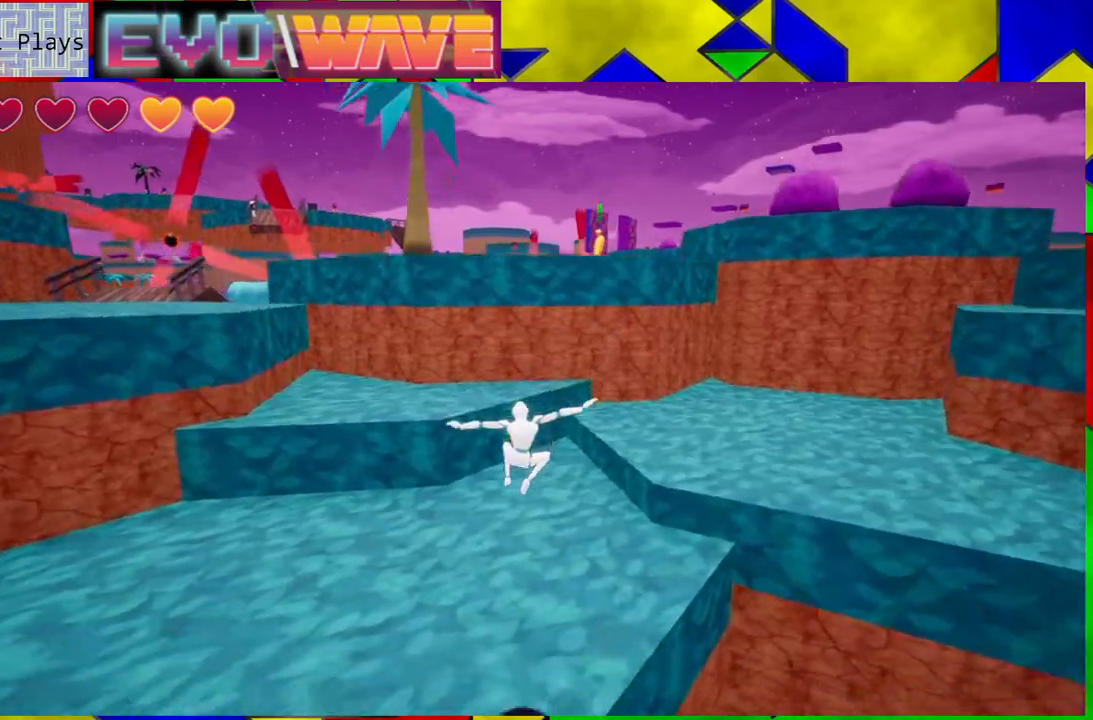
{"buttons": [], "left_stick": "up", "right_stick": "center", "events": [[33, "left_stick", "up"], [50, "right_stick", "right"], [450, "right_stick", "center"]]}
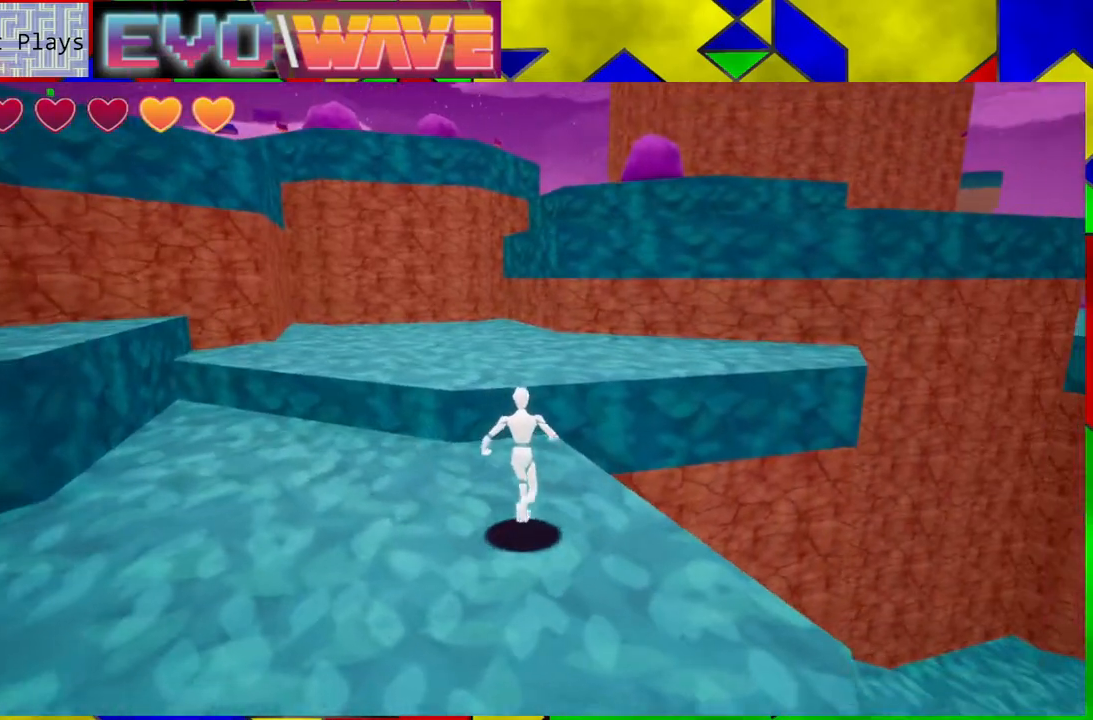
{"buttons": ["B"], "left_stick": "up", "right_stick": "center", "events": [[50, "B", "down"]]}
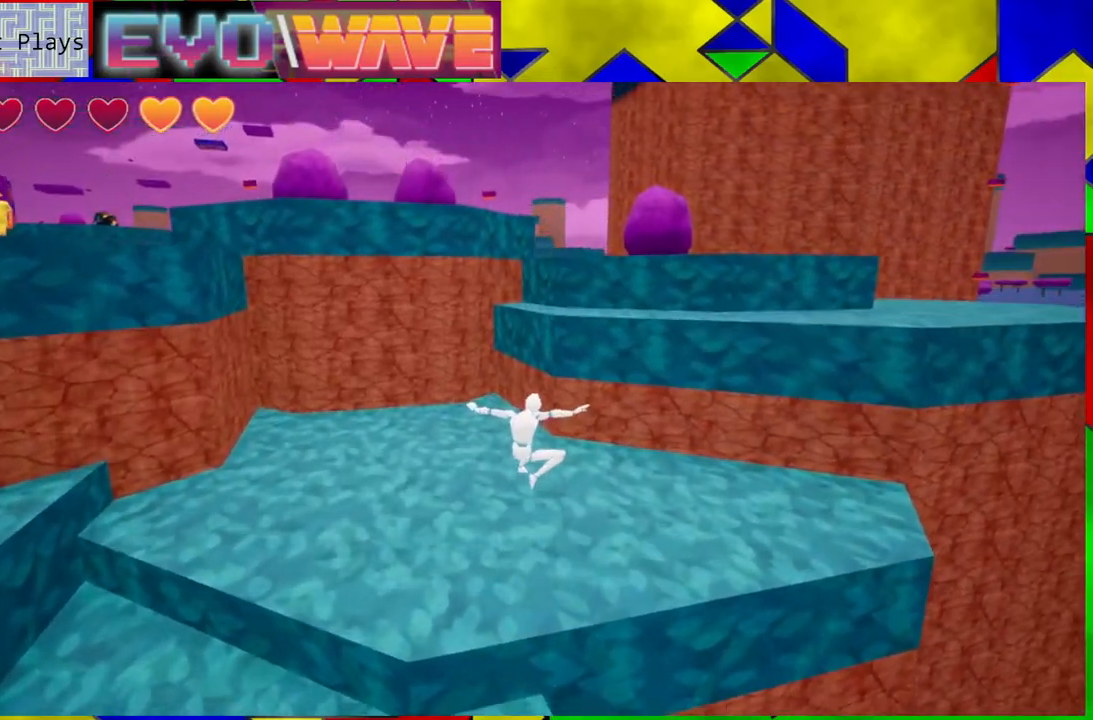
{"buttons": [], "left_stick": "up-right", "right_stick": "center", "events": [[17, "B", "up"], [283, "left_stick", "up-right"]]}